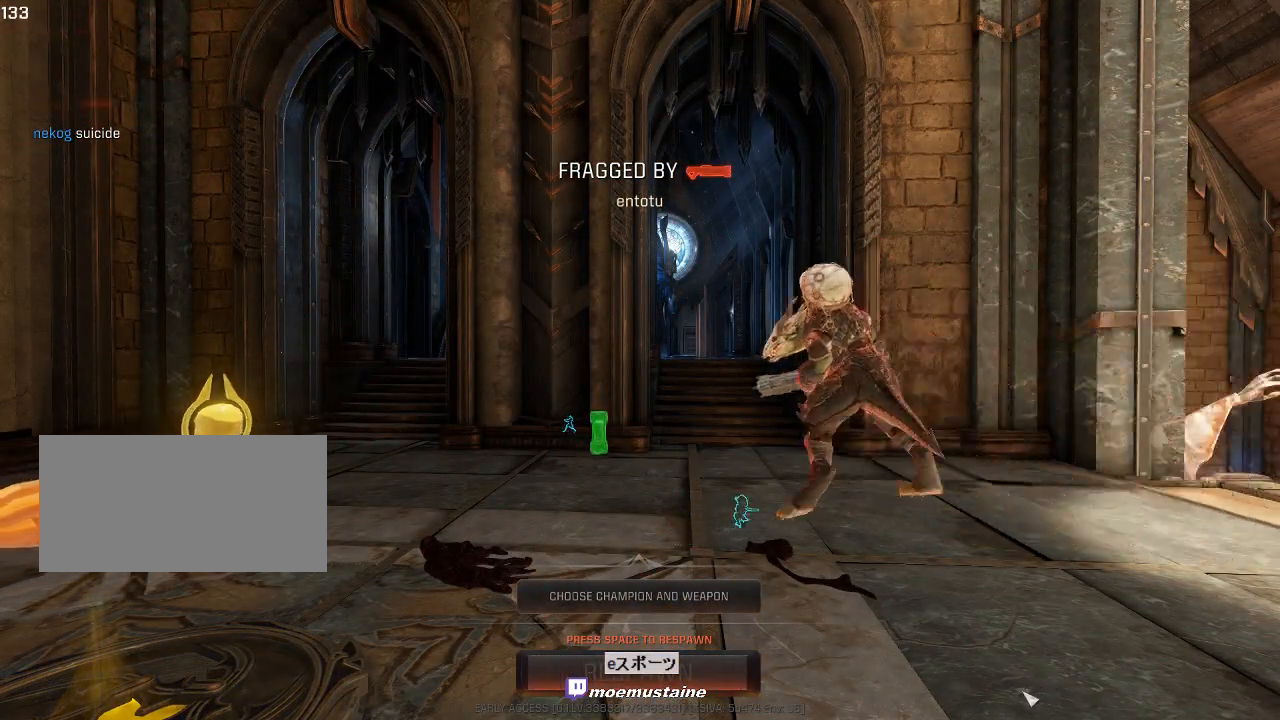
Gameplay with keyboard and mouse; each line is a JSON object with the keys and mouse buttons held at the frame after it. "events" lists presses ("down") and releases ("up") of "a", "caps_lock", "d", "e", "f", "q", "r", "s", "shift", "space", "tab", "w", "mouse_left", "mouse_wheel", "mouse_right", "mouse_mb4" and "mouse_mb5" between this image and that frame as [ms after this image, input, new state], when the widget could be followed in between. "mouse_left", "mouse_wheel", "mouse_right", "mouse_mb4", "mouse_mb5" = the "left", "wheel", "right", "mb4", "mb5" buttons of the "mouse" list. No other keys are recorded. "wheel" means that the mouse wheel is clicked or scrolled. Mouse movement is not recorded.
{"keys": [], "mouse": []}
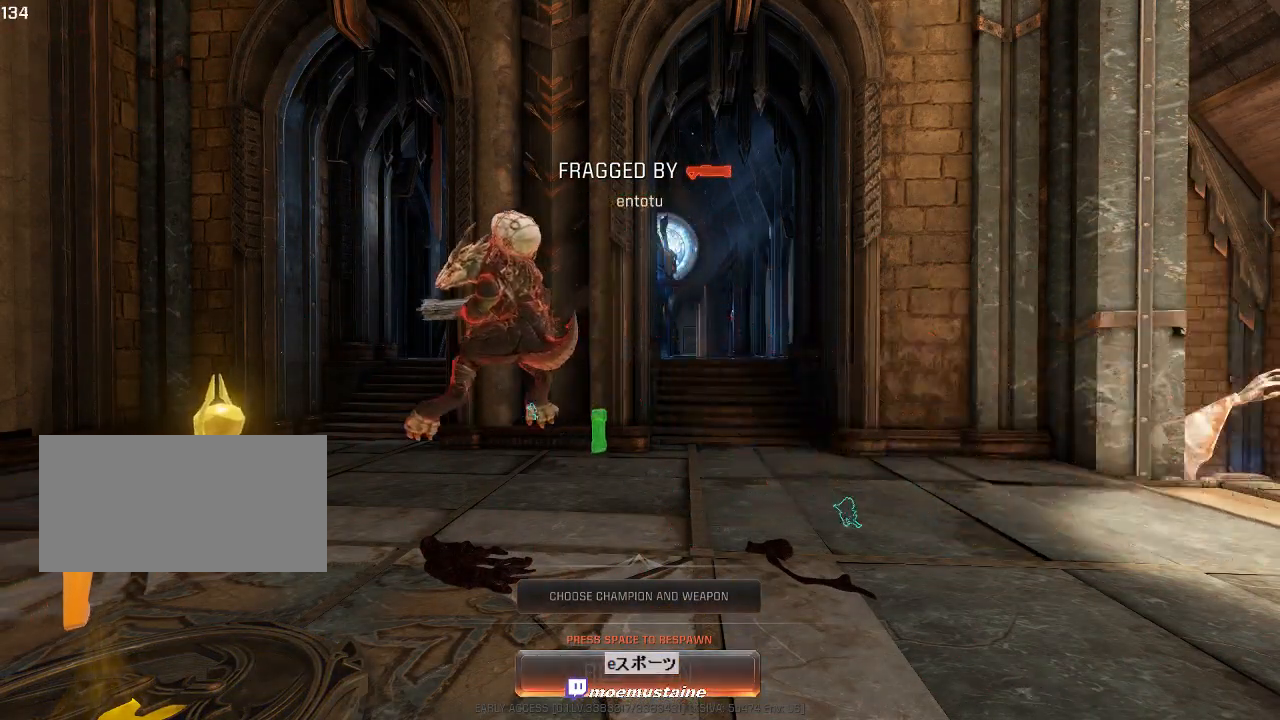
{"keys": ["w"], "mouse": [], "events": [[250, "w", "down"]]}
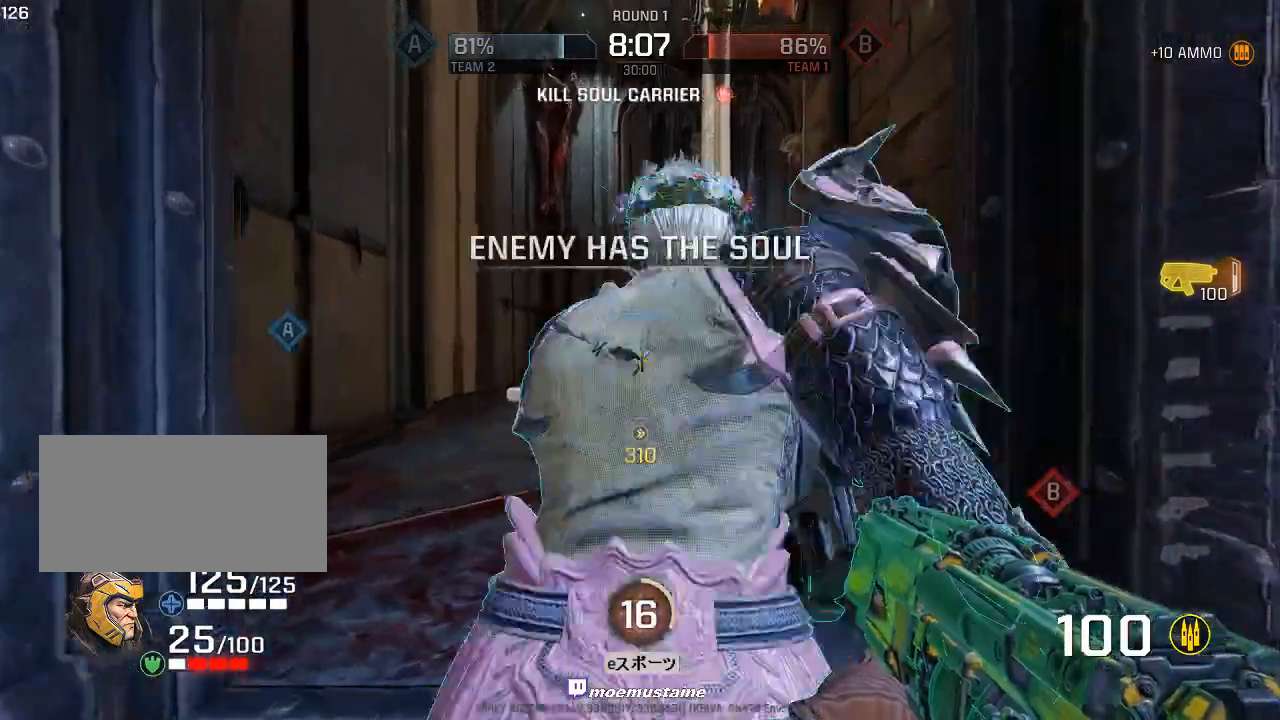
{"keys": ["w"], "mouse": [], "events": [[50, "a", "down"], [217, "a", "up"], [317, "a", "down"], [467, "a", "up"]]}
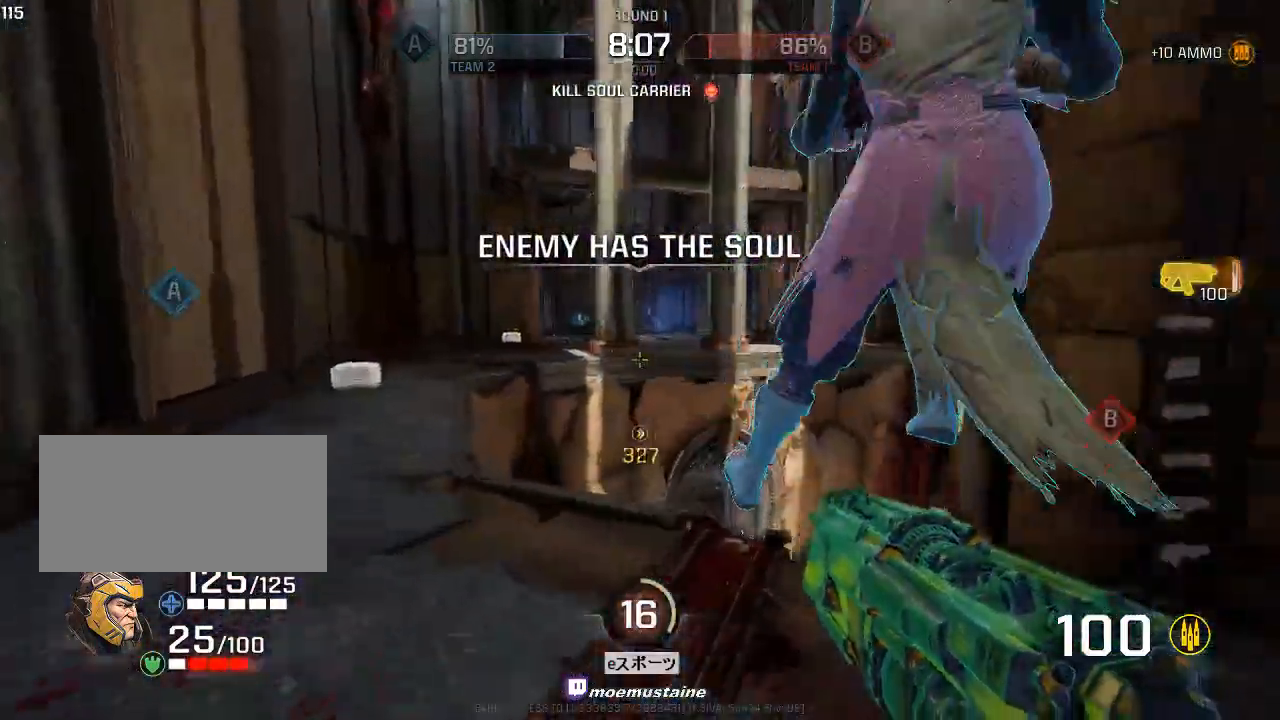
{"keys": ["w"], "mouse": [], "events": [[17, "a", "down"], [183, "a", "up"]]}
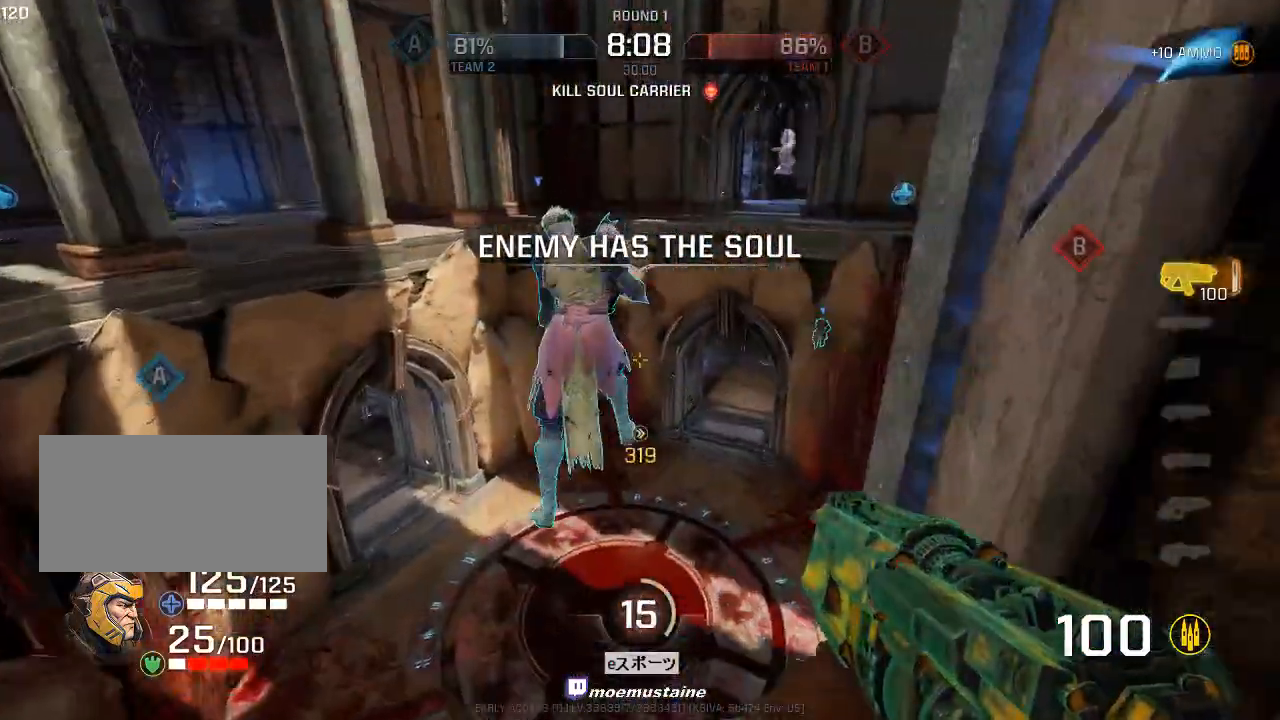
{"keys": ["d"], "mouse": [], "events": [[33, "d", "down"], [83, "w", "up"]]}
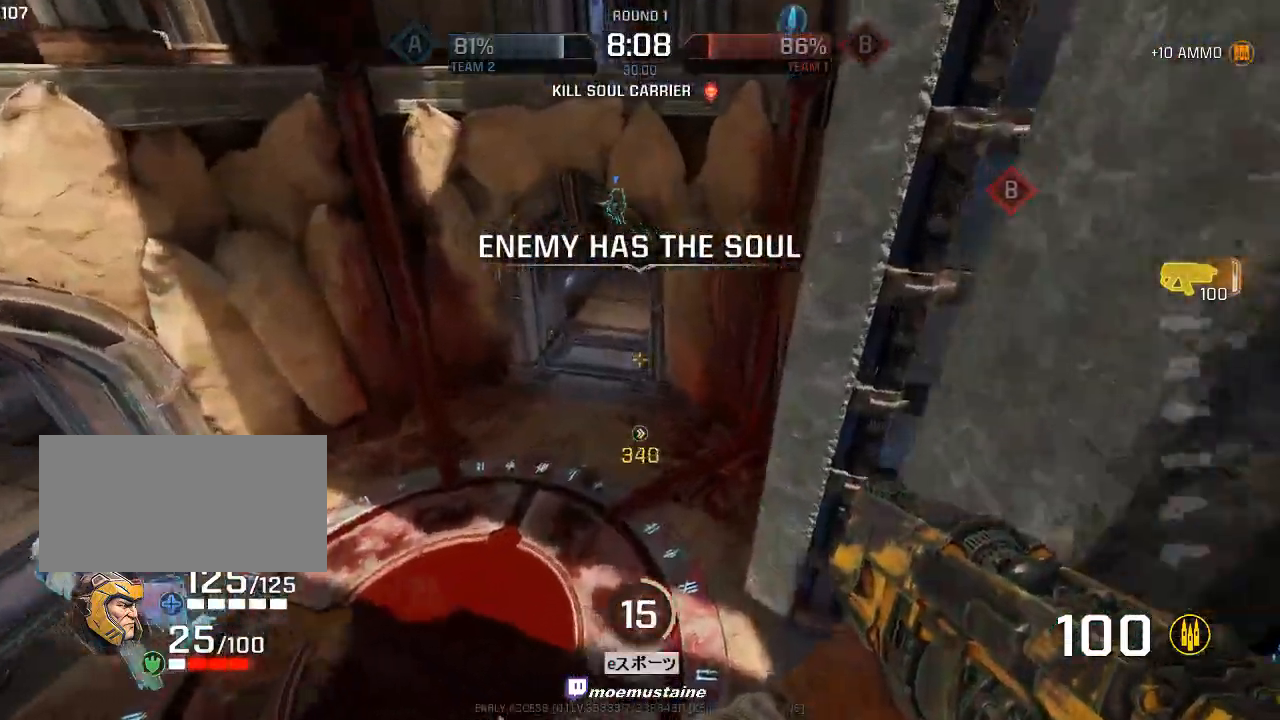
{"keys": ["d"], "mouse": [], "events": []}
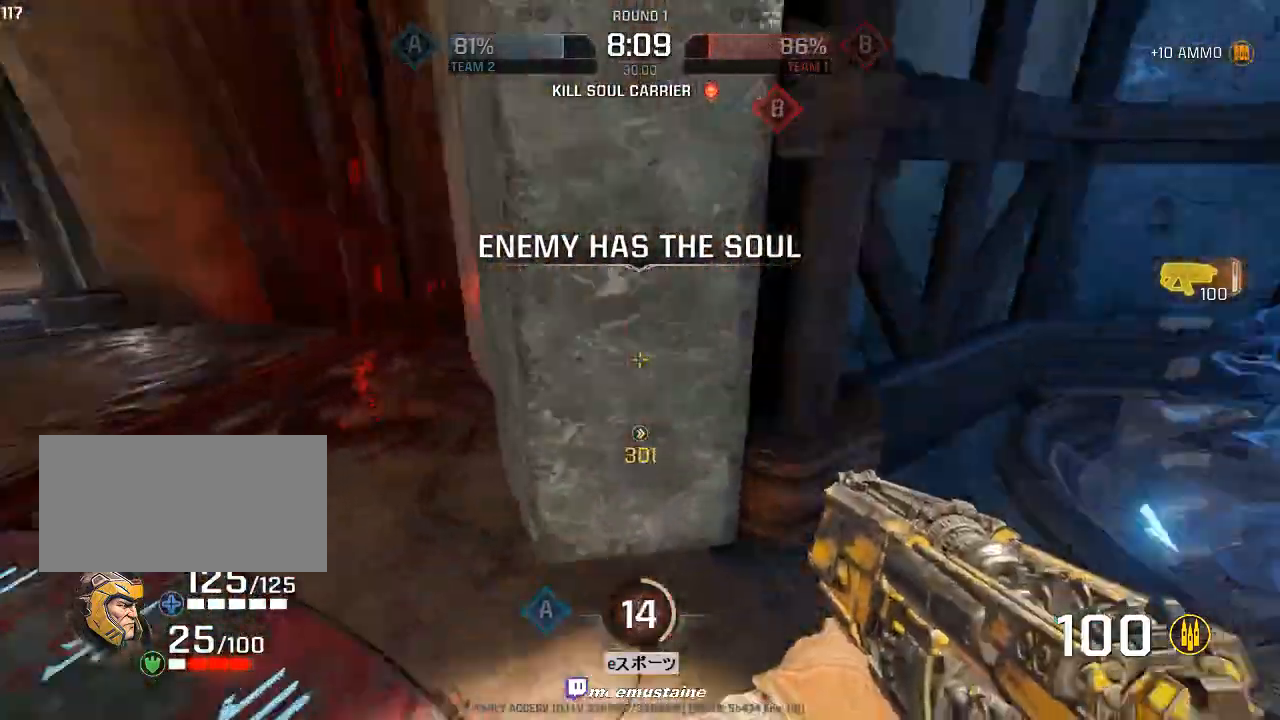
{"keys": [], "mouse": [], "events": [[50, "w", "down"], [200, "d", "up"], [367, "d", "down"], [417, "w", "up"], [467, "d", "up"]]}
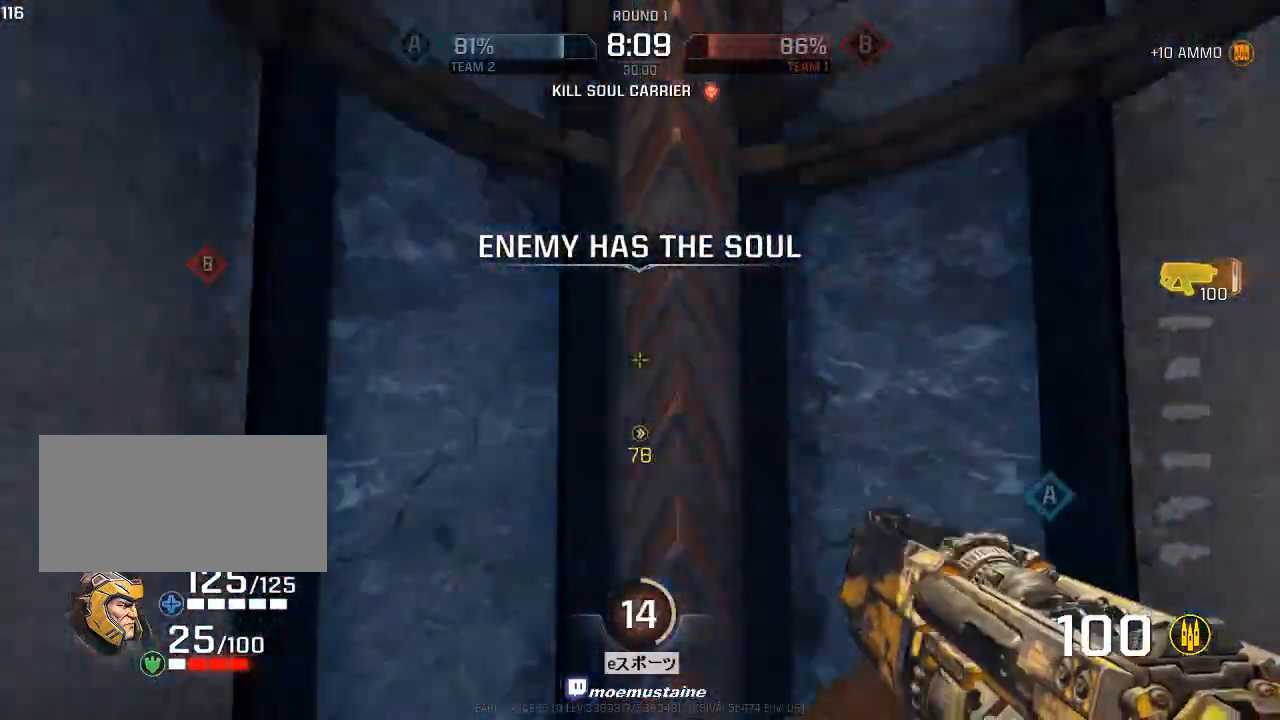
{"keys": ["w"], "mouse": [], "events": [[217, "a", "down"], [350, "w", "down"], [433, "a", "up"]]}
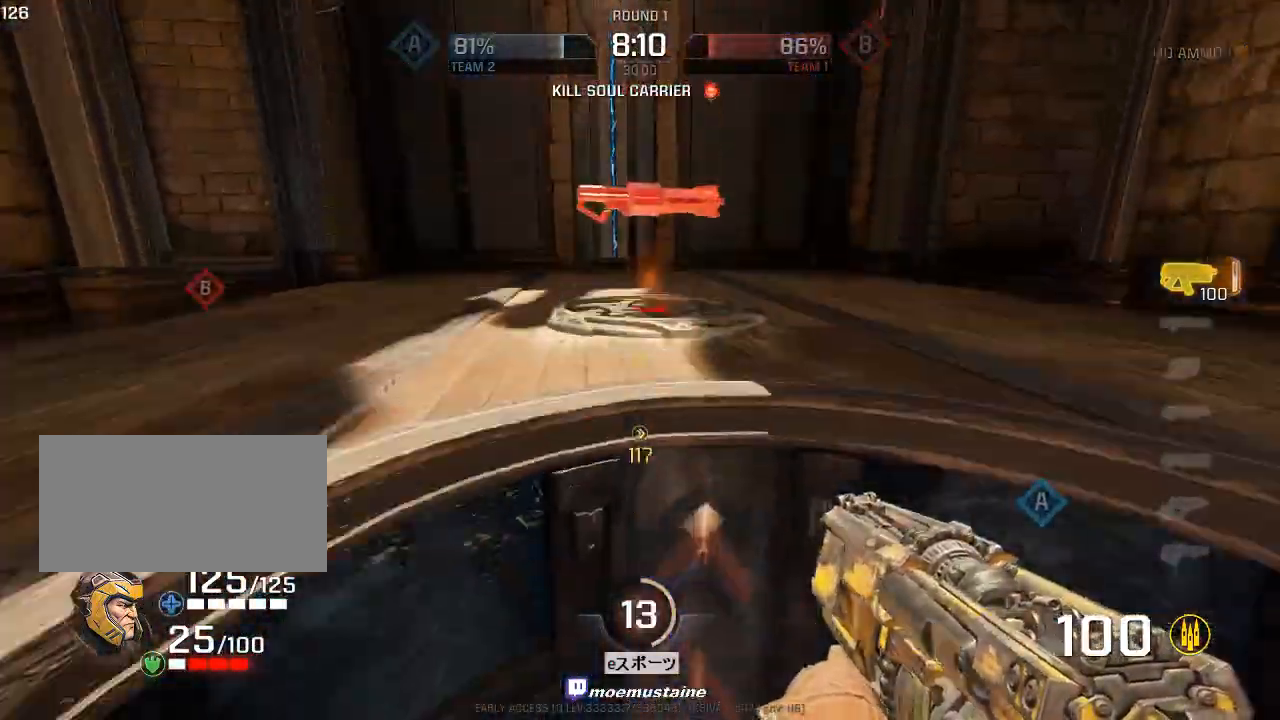
{"keys": ["a", "s"], "mouse": [], "events": [[117, "w", "up"], [183, "w", "down"], [200, "d", "down"], [267, "w", "up"], [333, "s", "down"], [417, "a", "down"], [433, "d", "up"]]}
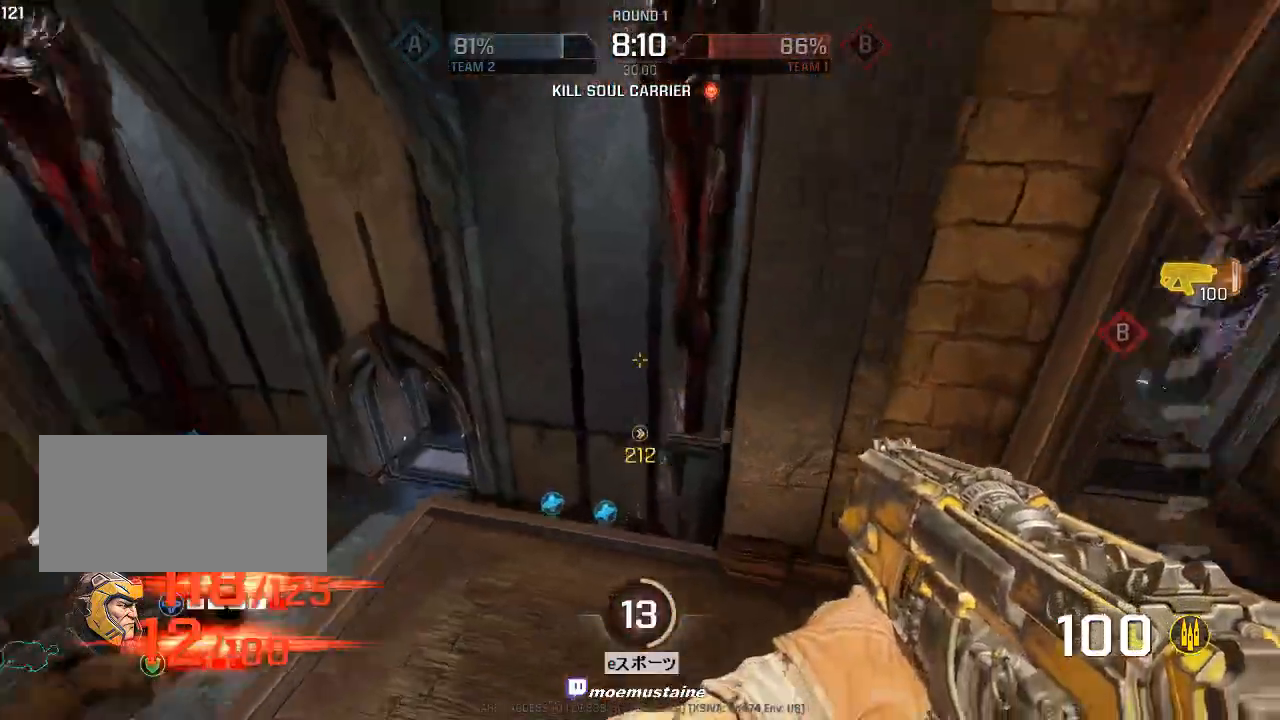
{"keys": ["d", "w"], "mouse": ["left"], "events": [[50, "s", "up"], [117, "mouse_left", "down"], [217, "w", "down"], [267, "a", "up"], [317, "d", "down"]]}
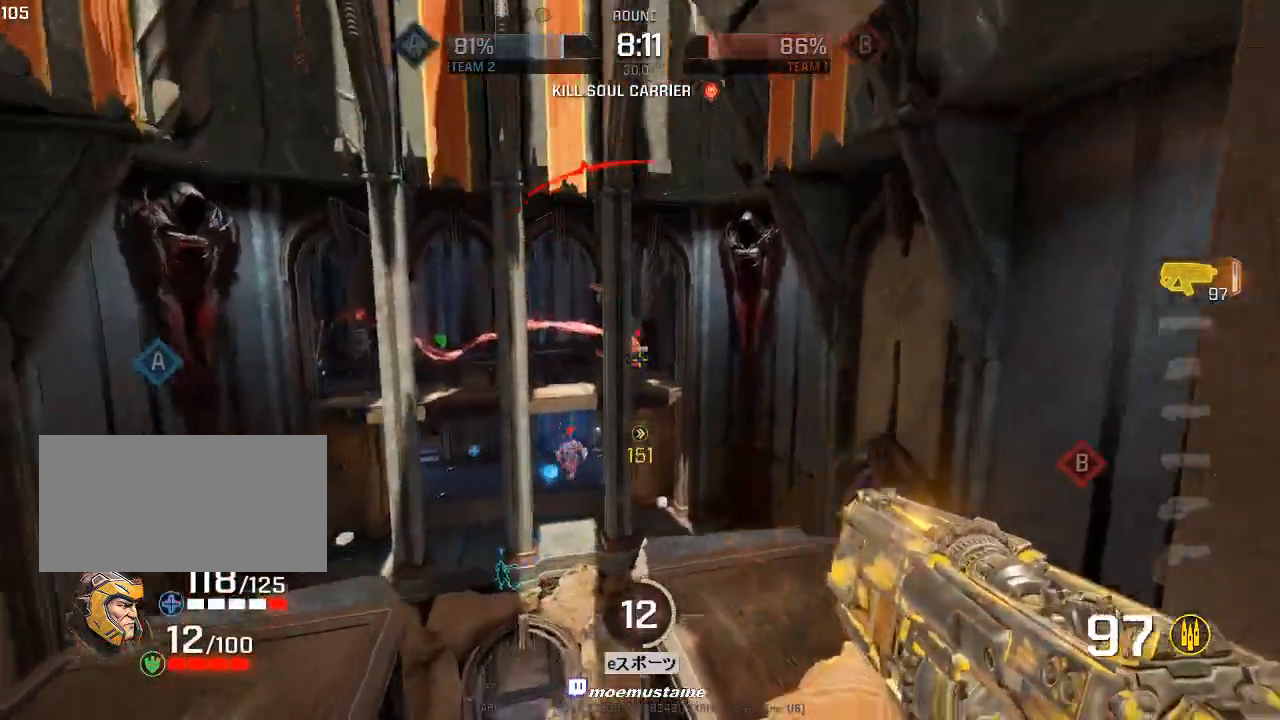
{"keys": ["d", "w"], "mouse": [], "events": [[450, "mouse_left", "up"]]}
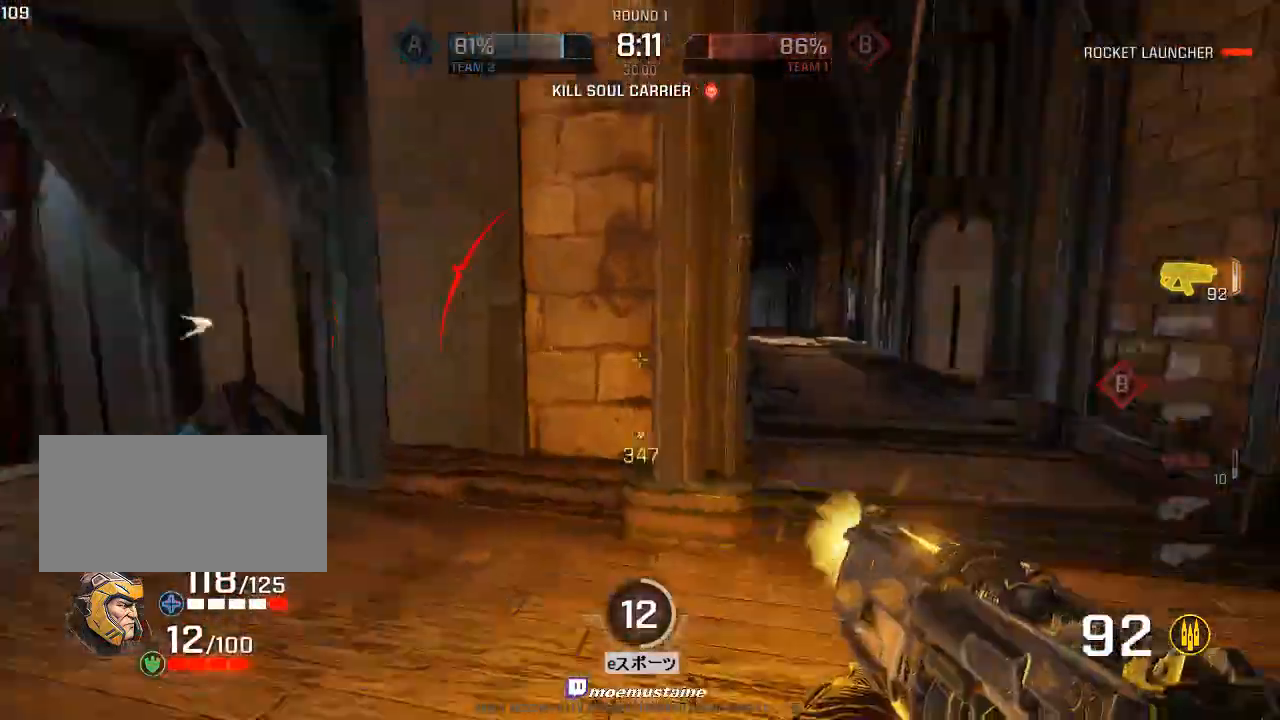
{"keys": ["a", "w"], "mouse": [], "events": [[100, "d", "up"], [183, "a", "down"], [350, "mouse_right", "down"], [417, "mouse_right", "up"]]}
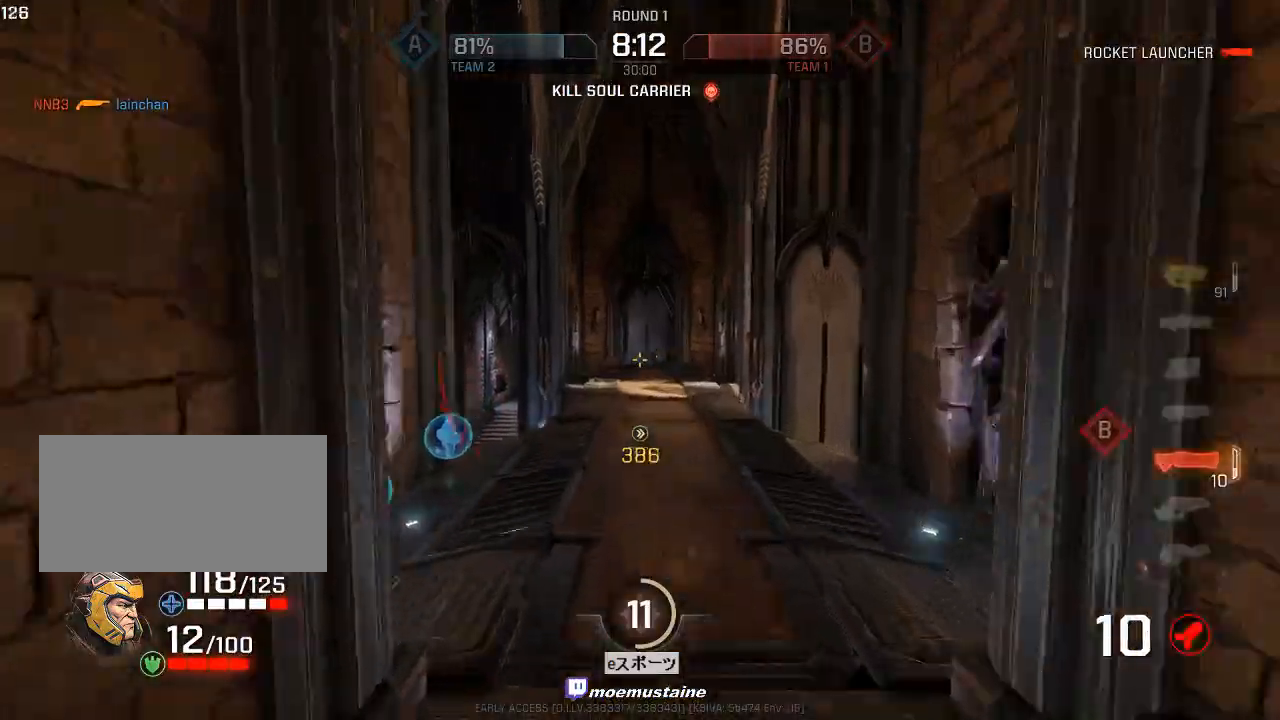
{"keys": ["d"], "mouse": ["right"], "events": [[267, "d", "down"], [317, "a", "up"], [350, "w", "up"], [400, "mouse_right", "down"]]}
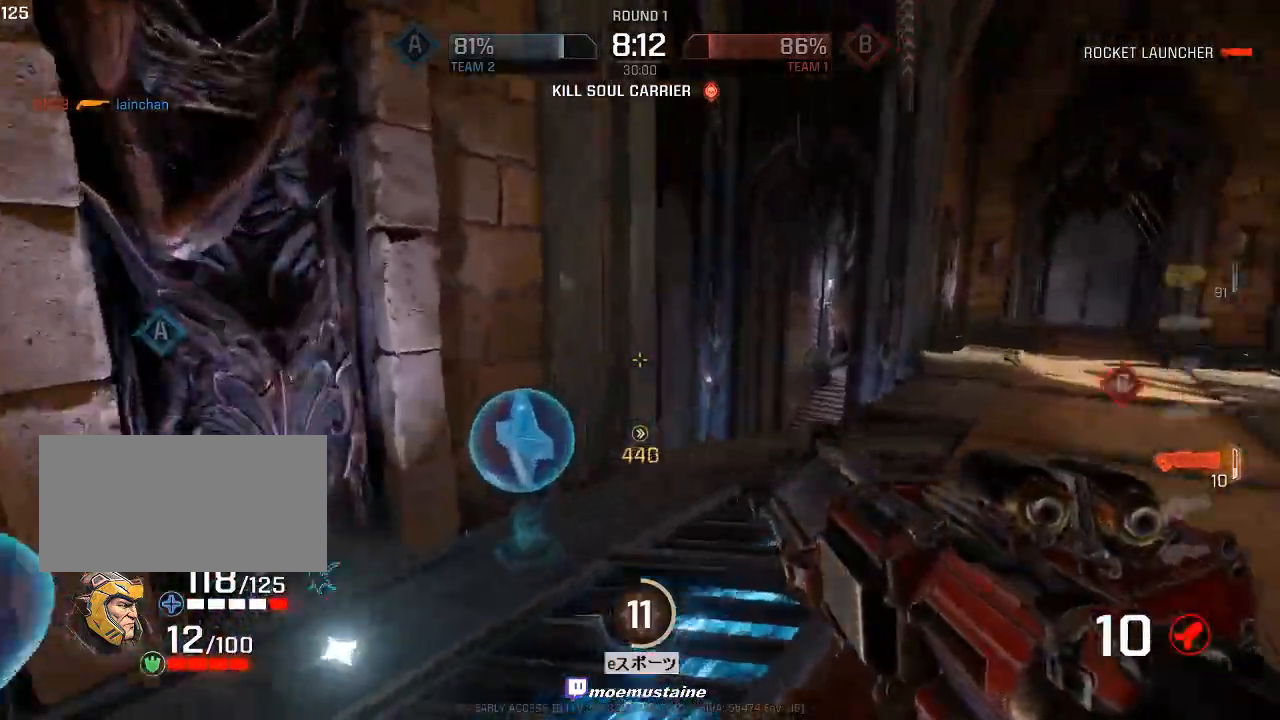
{"keys": ["d", "w"], "mouse": [], "events": [[100, "mouse_right", "up"], [383, "w", "down"]]}
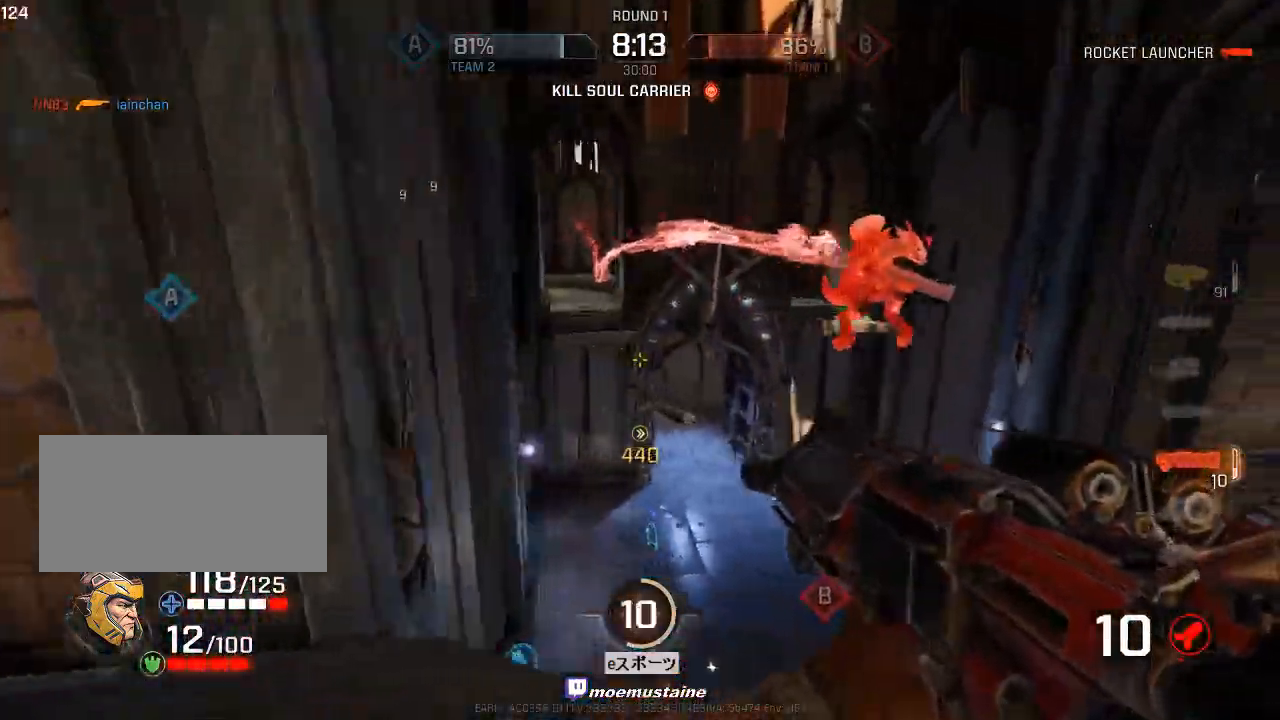
{"keys": ["a", "w"], "mouse": [], "events": [[67, "w", "up"], [100, "mouse_left", "down"], [133, "w", "down"], [233, "w", "up"], [250, "mouse_left", "up"], [300, "w", "down"], [417, "d", "up"], [467, "a", "down"]]}
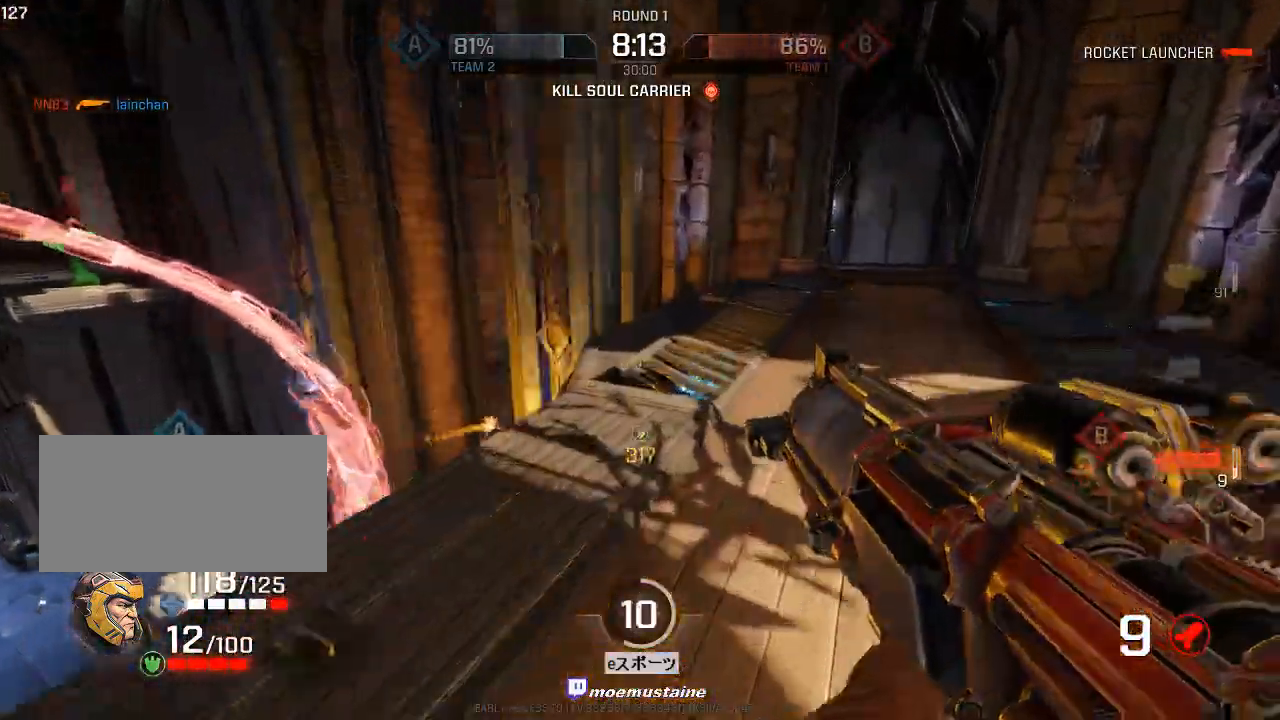
{"keys": ["d"], "mouse": ["left"]}
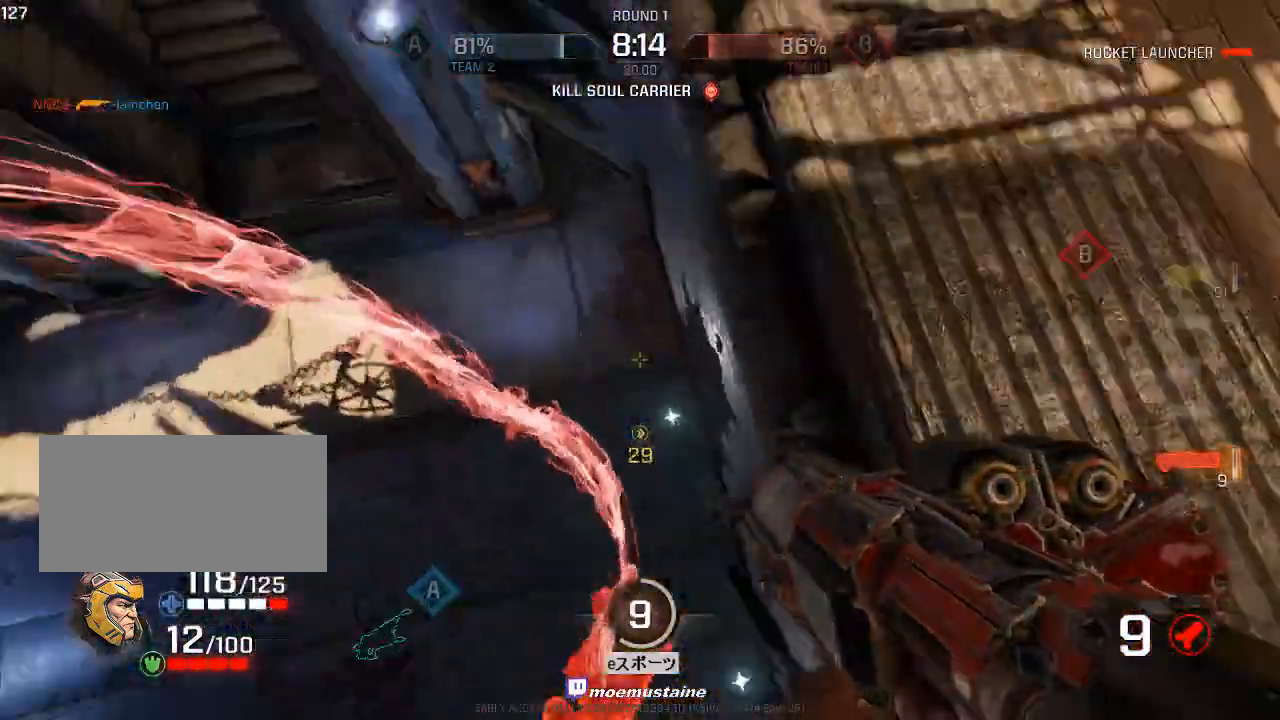
{"keys": ["a", "w"], "mouse": [], "events": [[117, "w", "down"], [150, "mouse_left", "up"], [333, "a", "down"], [333, "d", "up"]]}
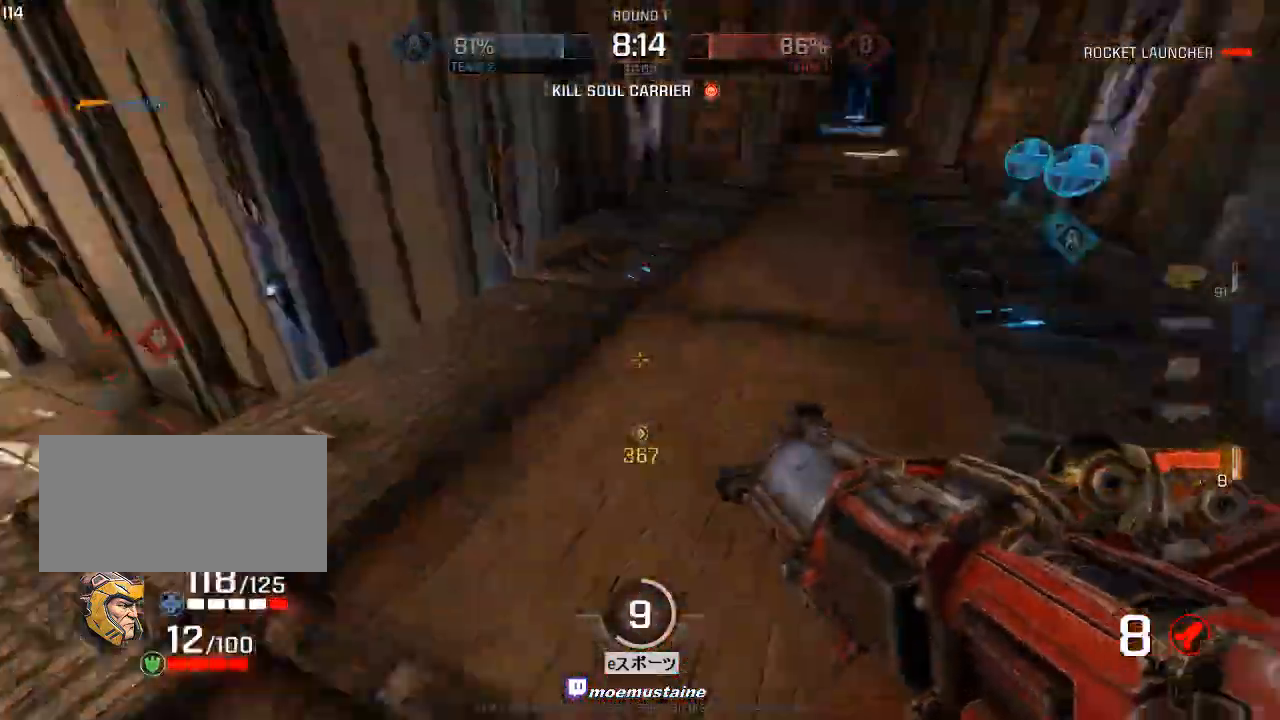
{"keys": ["a", "w"], "mouse": ["left"], "events": [[450, "mouse_left", "down"]]}
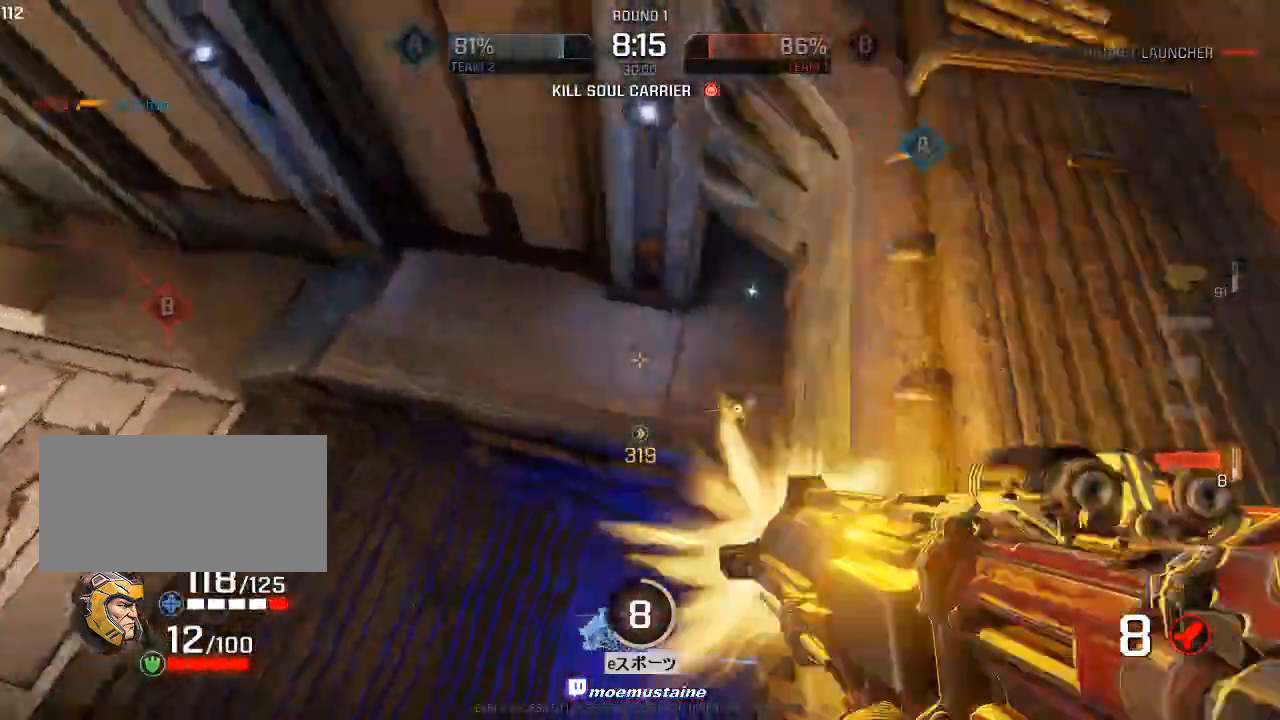
{"keys": ["s"], "mouse": [], "events": [[50, "w", "up"], [117, "mouse_left", "up"], [150, "s", "down"], [483, "a", "up"]]}
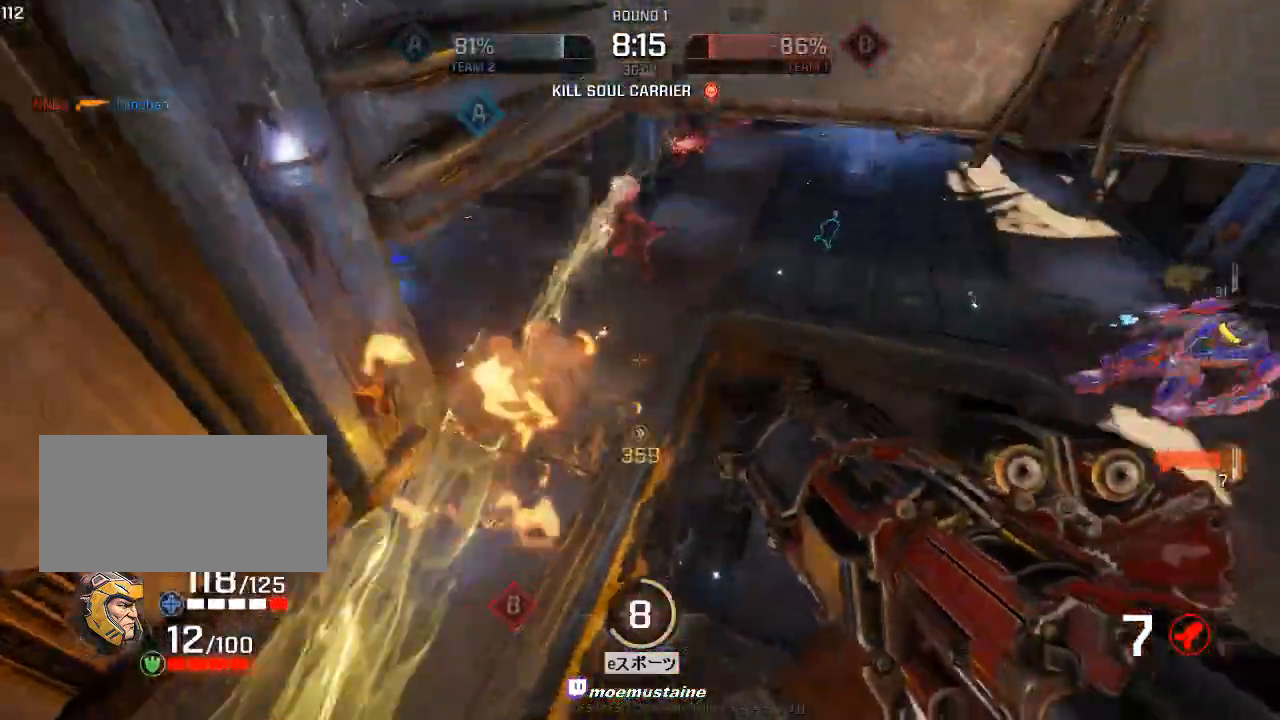
{"keys": ["a", "w"], "mouse": ["right"], "events": [[100, "d", "down"], [283, "a", "down"], [317, "d", "up"], [383, "mouse_right", "down"], [400, "s", "up"], [467, "w", "down"]]}
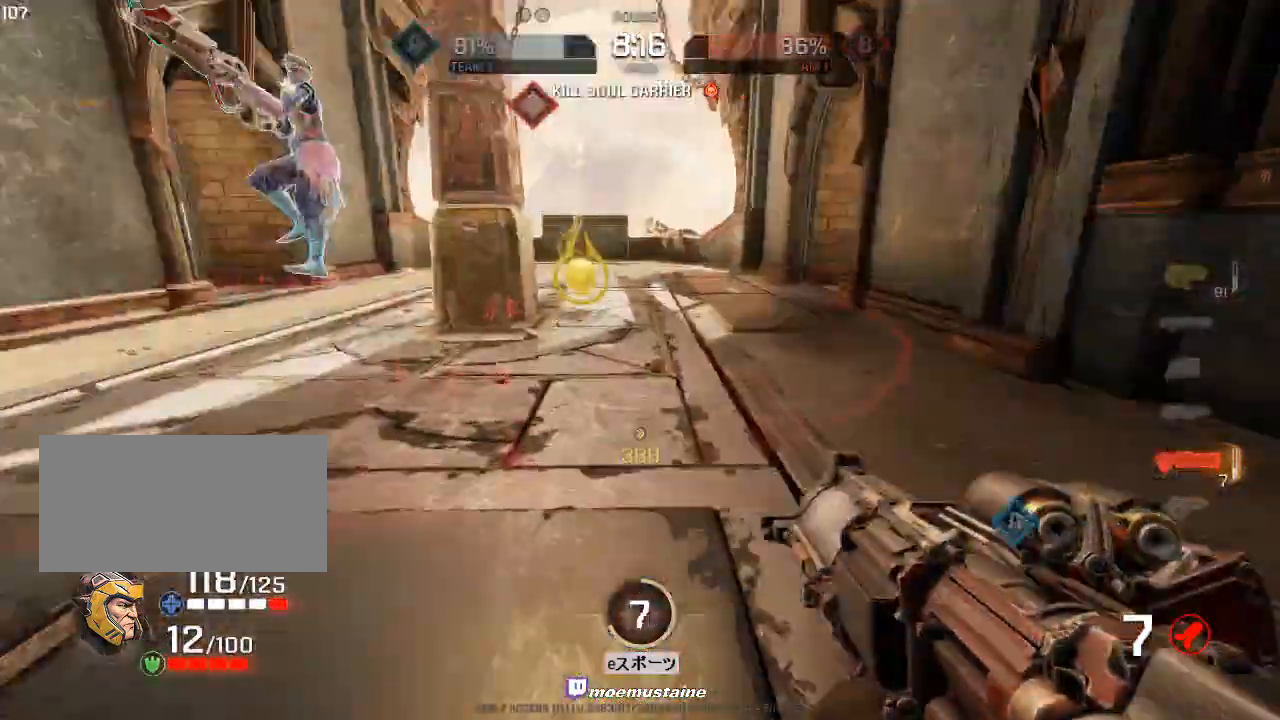
{"keys": ["a", "w"], "mouse": [], "events": [[183, "mouse_right", "up"], [217, "d", "down"], [267, "a", "up"], [283, "a", "down"], [317, "d", "up"], [350, "d", "down"], [400, "a", "up"], [483, "d", "up"], [500, "a", "down"]]}
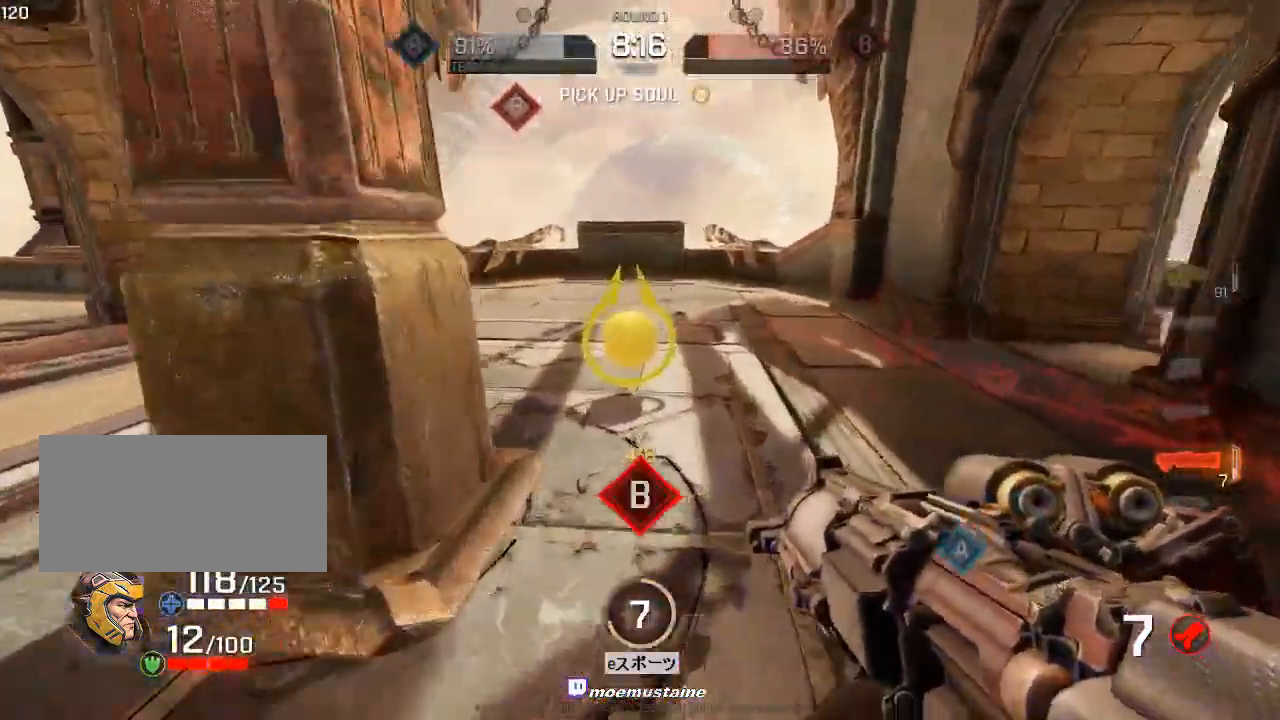
{"keys": ["a"], "mouse": [], "events": [[67, "d", "down"], [100, "a", "up"], [133, "w", "up"], [283, "s", "down"], [417, "a", "down"], [467, "s", "up"], [483, "d", "up"]]}
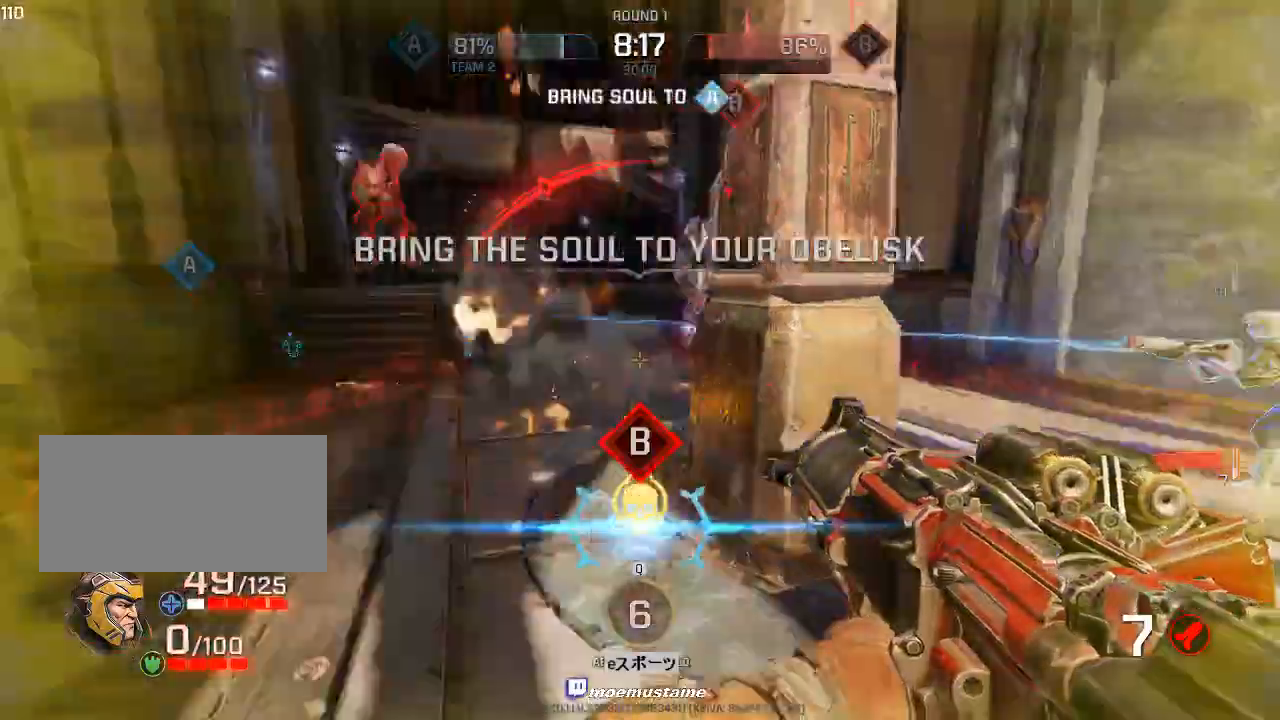
{"keys": ["d", "w"], "mouse": [], "events": [[67, "w", "down"], [183, "a", "up"], [317, "a", "down"], [367, "mouse_right", "down"], [383, "mouse_left", "down"], [483, "d", "down"], [483, "mouse_left", "up"], [483, "mouse_right", "up"], [500, "a", "up"]]}
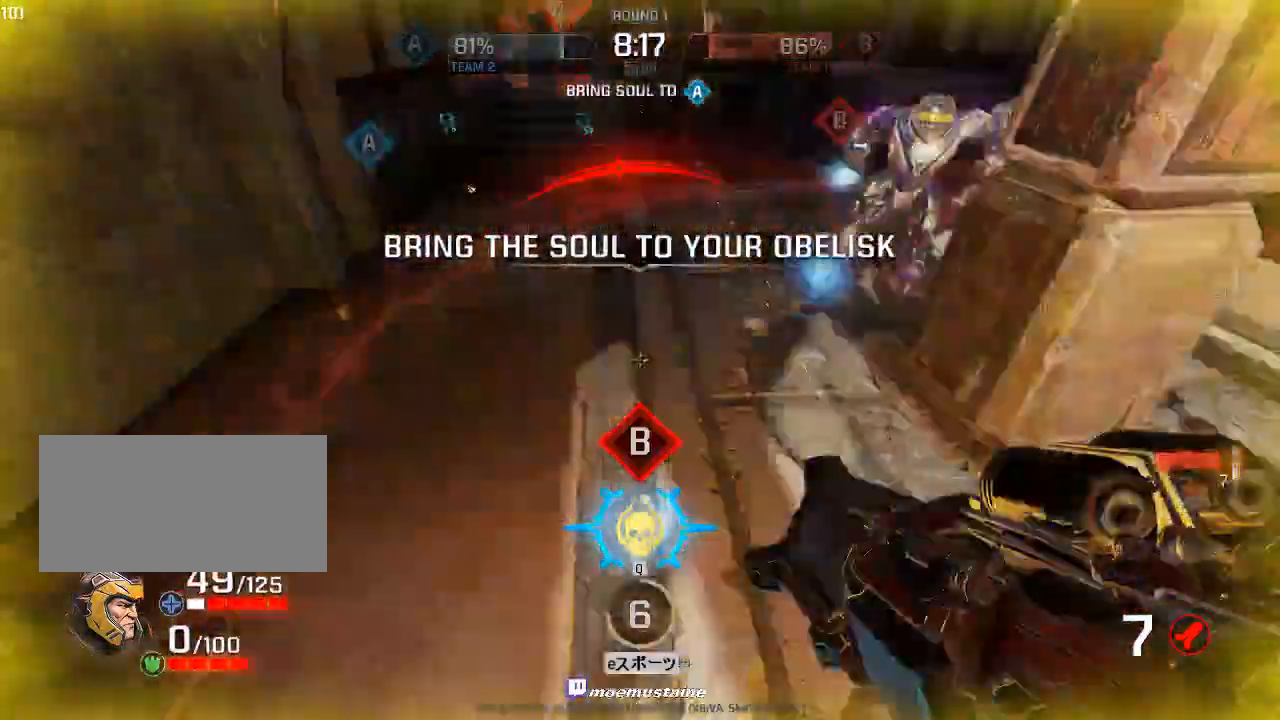
{"keys": [], "mouse": [], "events": [[417, "d", "up"], [483, "w", "up"]]}
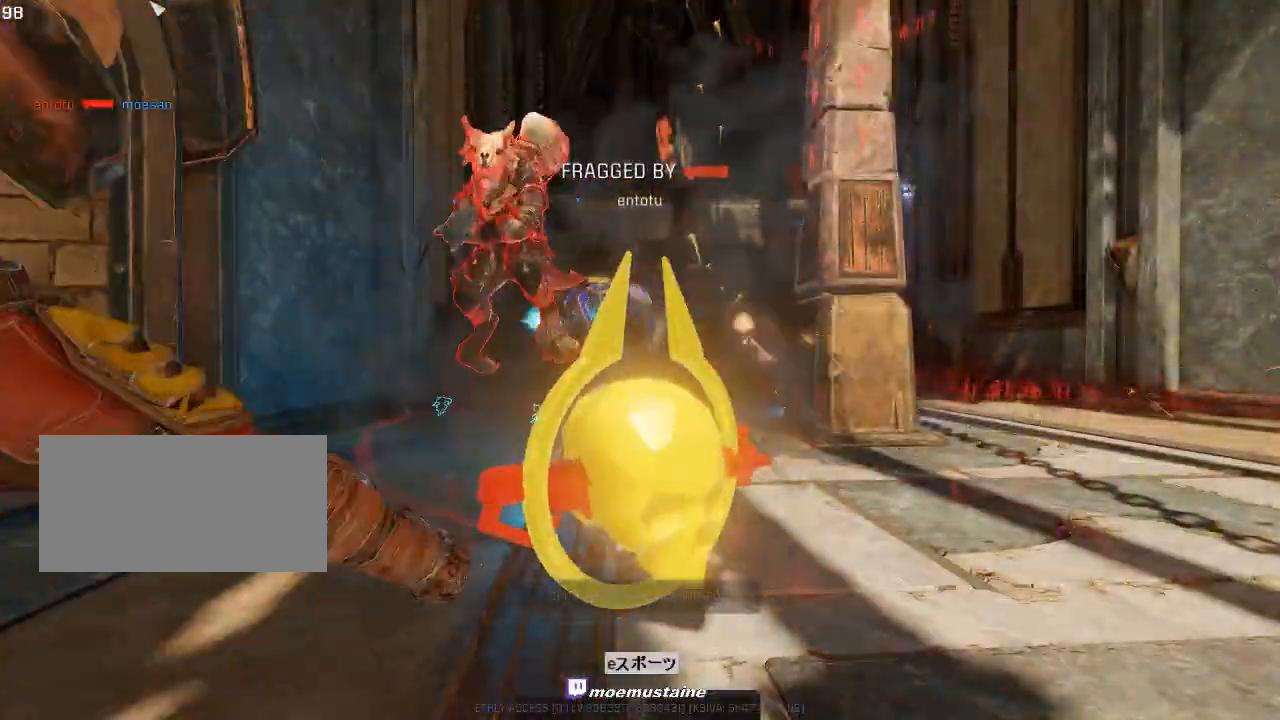
{"keys": [], "mouse": [], "events": []}
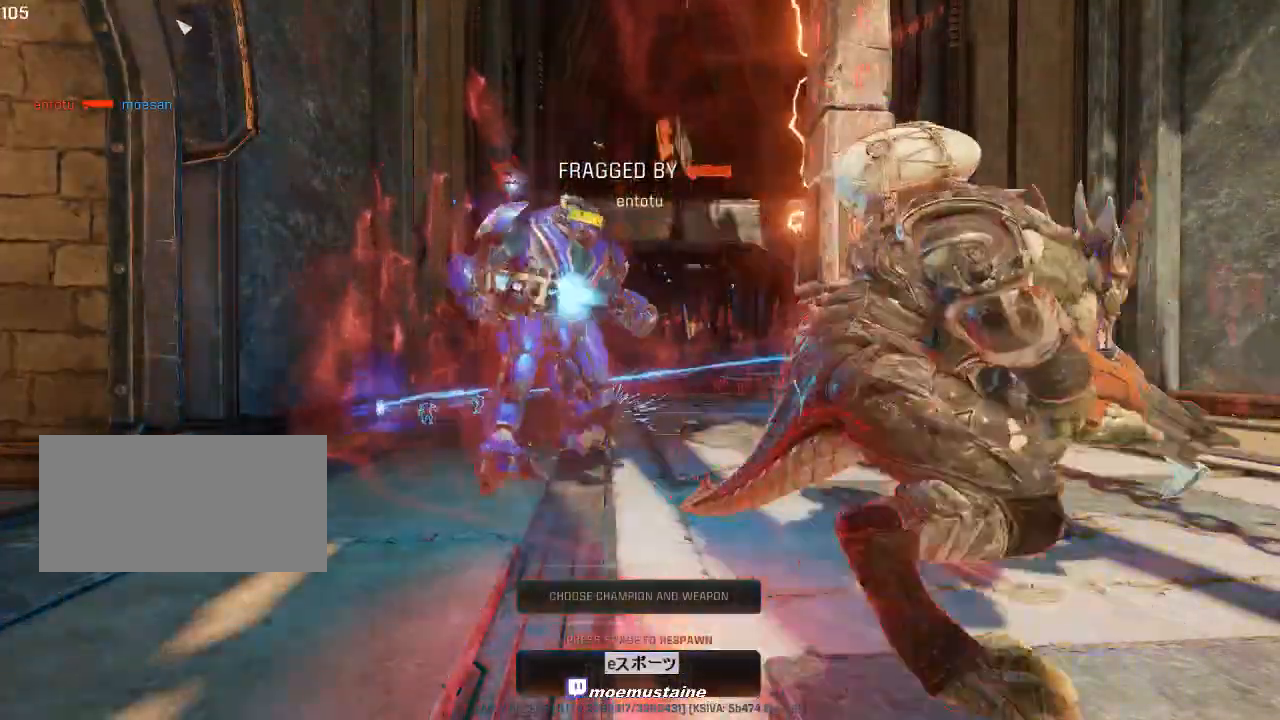
{"keys": [], "mouse": [], "events": []}
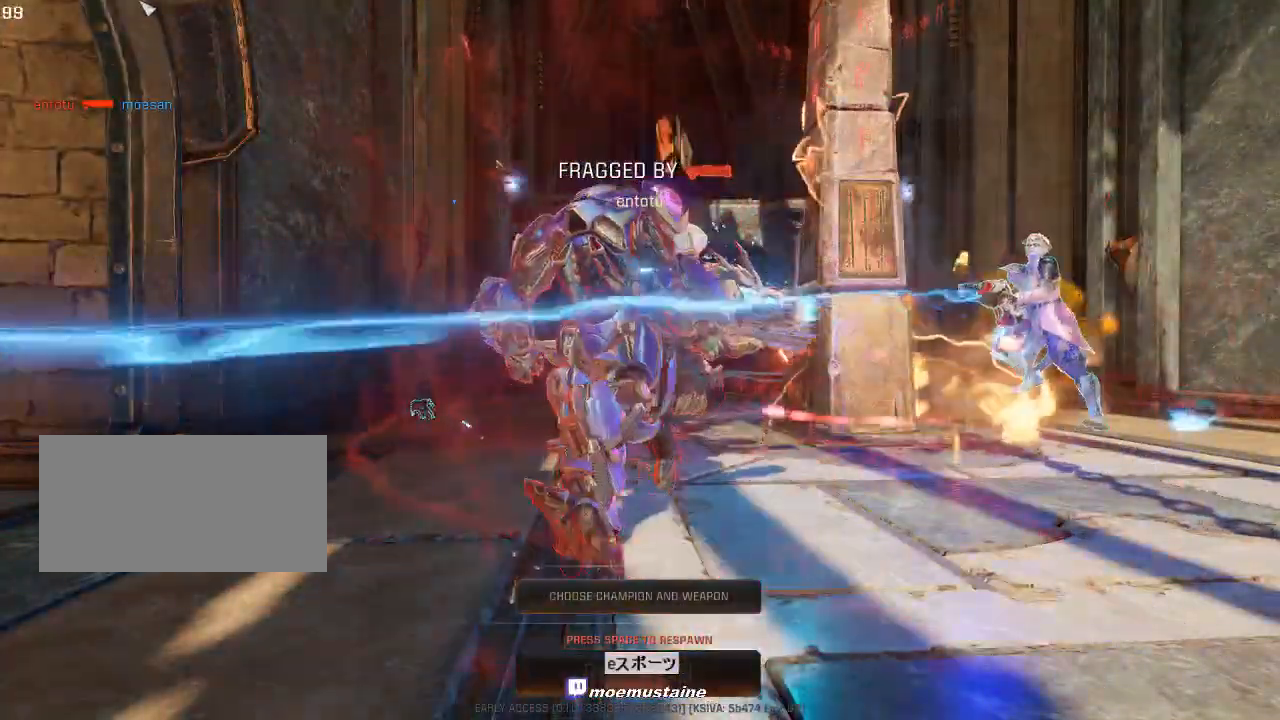
{"keys": ["w"], "mouse": [], "events": [[183, "w", "down"]]}
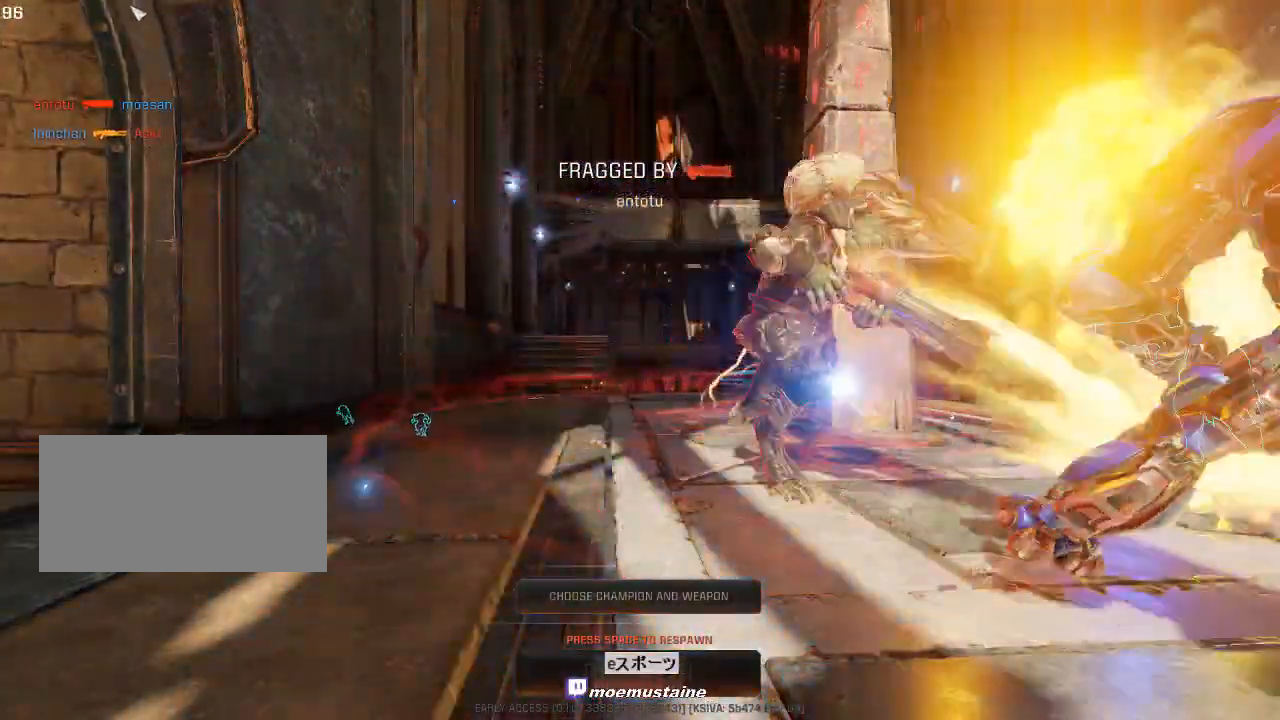
{"keys": ["w"], "mouse": [], "events": []}
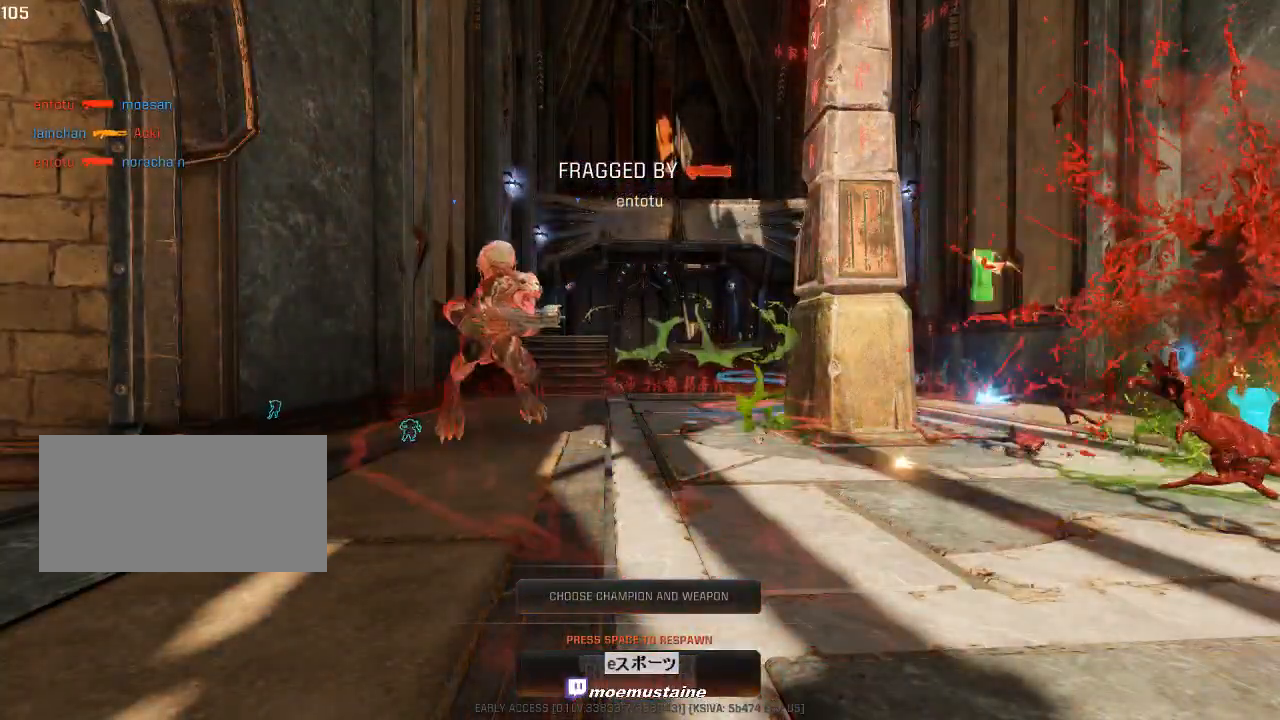
{"keys": [], "mouse": [], "events": [[300, "w", "up"]]}
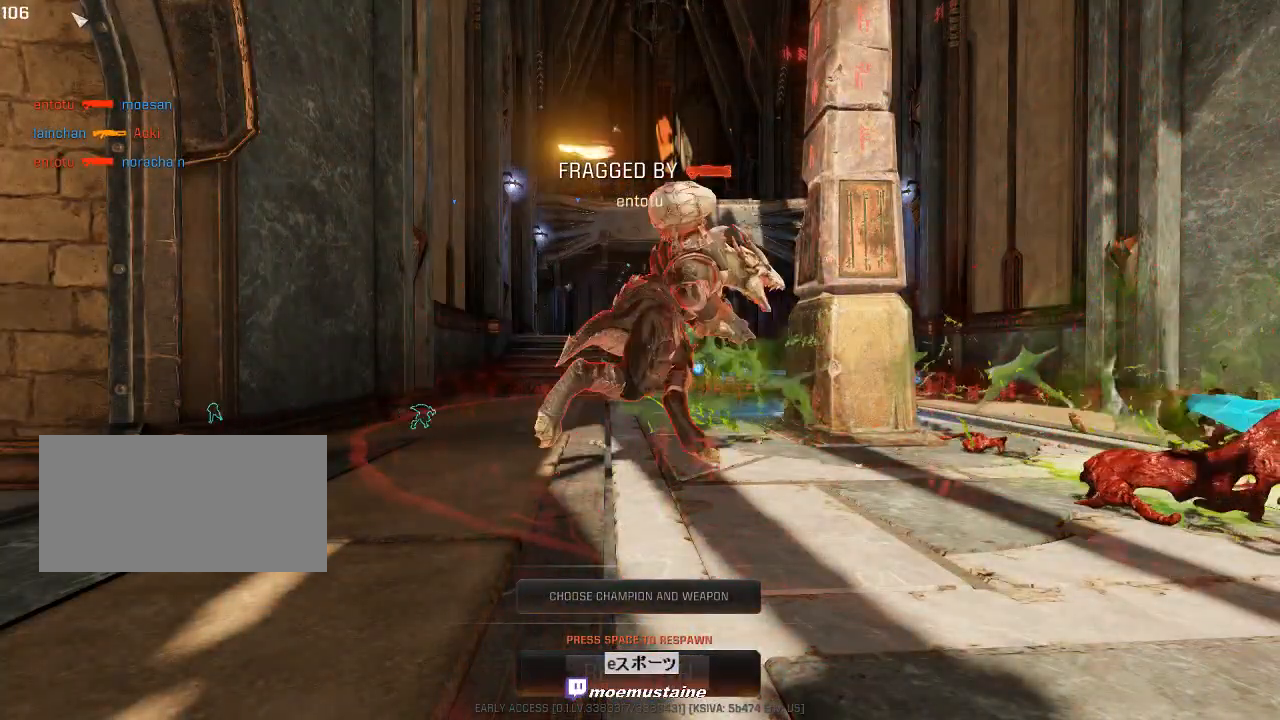
{"keys": [], "mouse": [], "events": []}
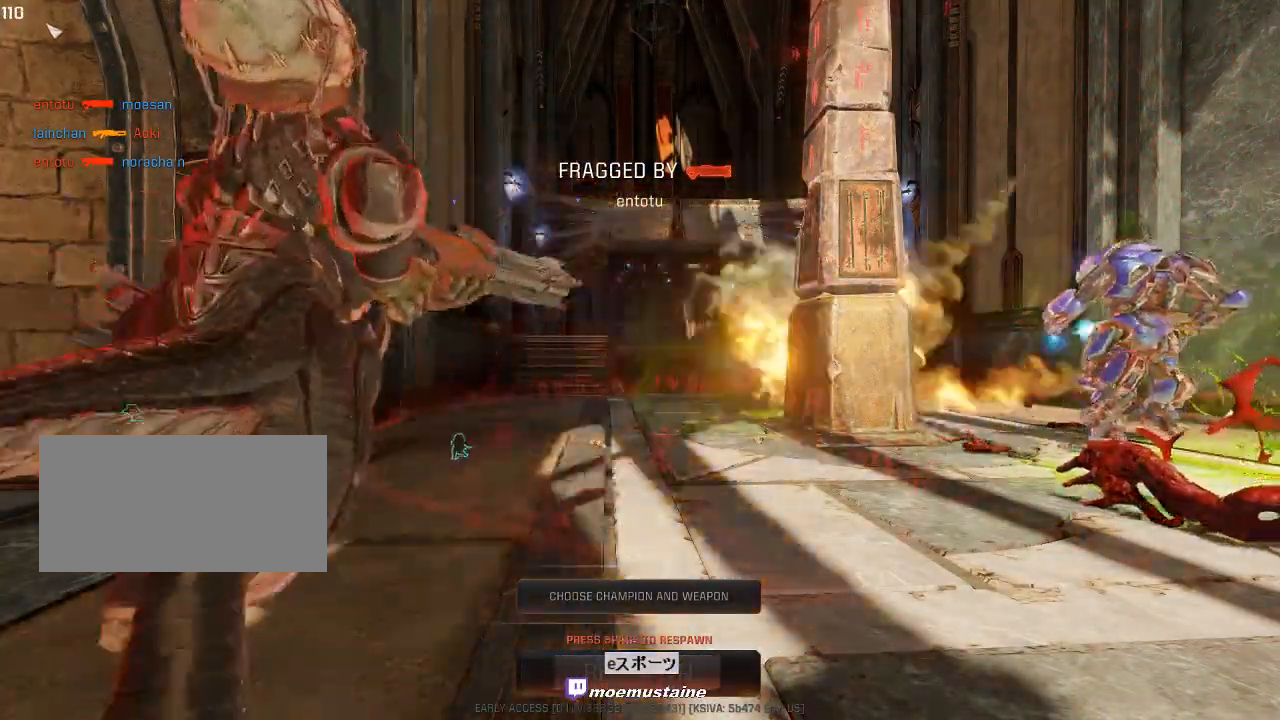
{"keys": [], "mouse": [], "events": []}